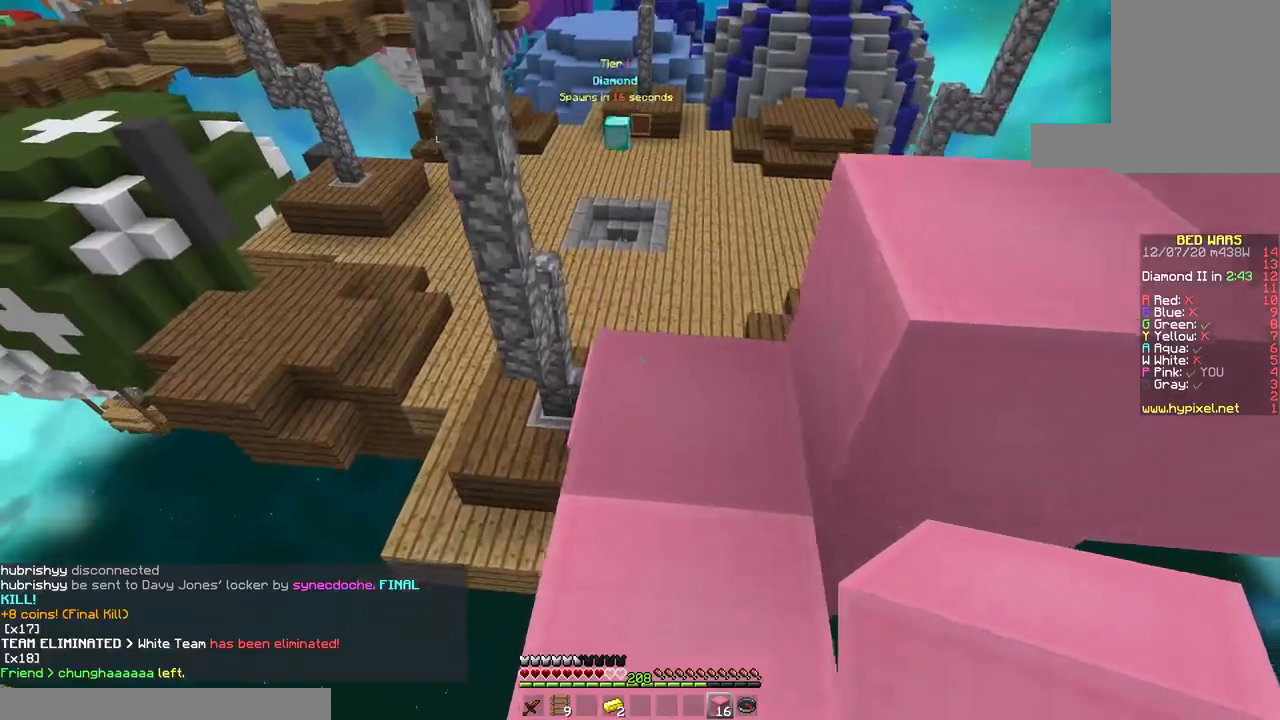
Gameplay with keyboard and mouse; each line is a JSON object with the keys and mouse buttons held at the frame after it. "events" lists presses ("down") and releases ("up") of "a", "d", "s", "space", "w", "mouse_left" and "mouse_right" between this image and that frame as [ms after this image, input, new state], when the widget could be followed in between. "mouse_left", "mouse_right" = the "left", "right" buttons of the "mouse" list. No other keys are recorded. Fast repeated clicks can show as one long hold. Mouse movement is not recorded.
{"keys": ["w"], "mouse": [], "events": []}
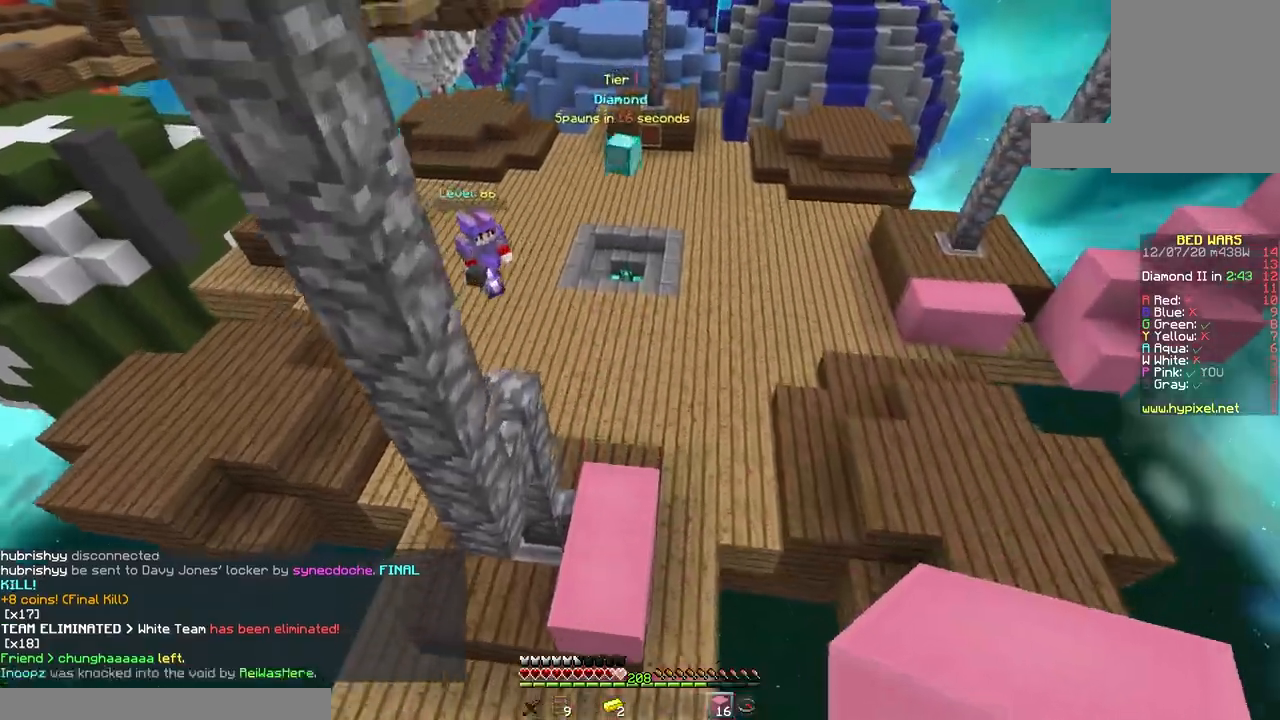
{"keys": ["d", "w"], "mouse": [], "events": [[433, "d", "down"]]}
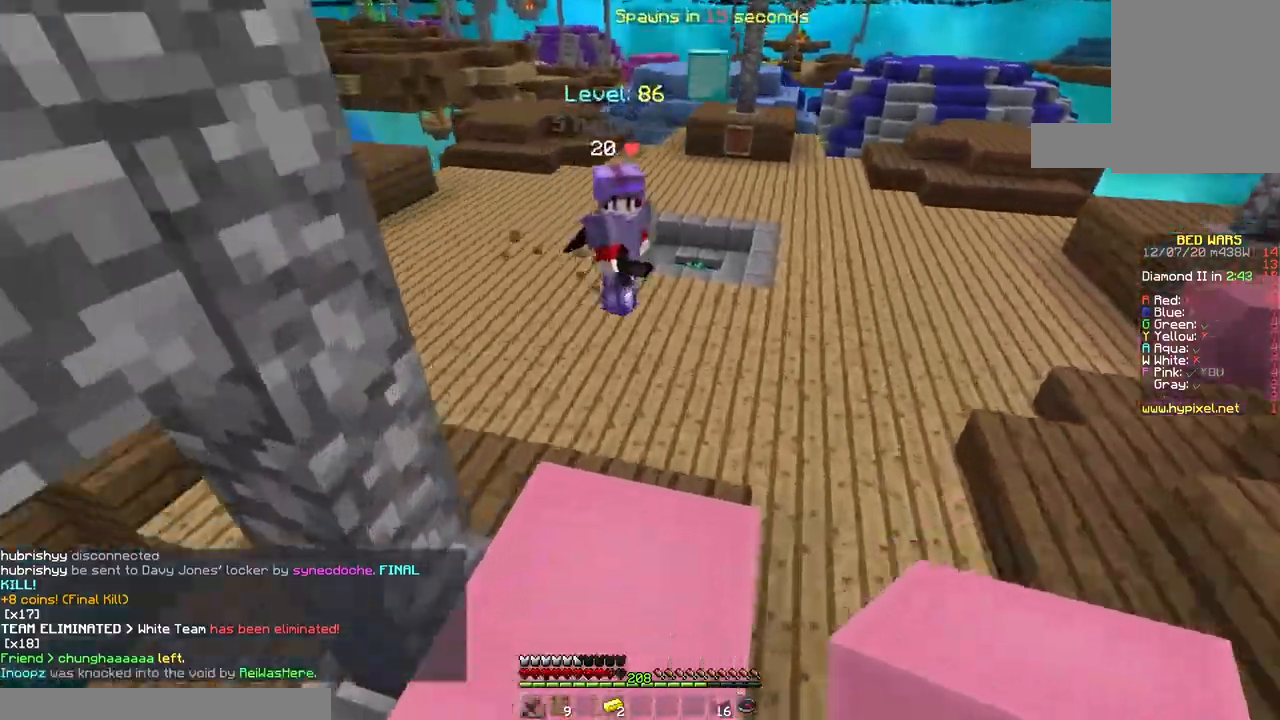
{"keys": ["w"], "mouse": ["left"], "events": [[67, "d", "up"], [100, "mouse_left", "down"]]}
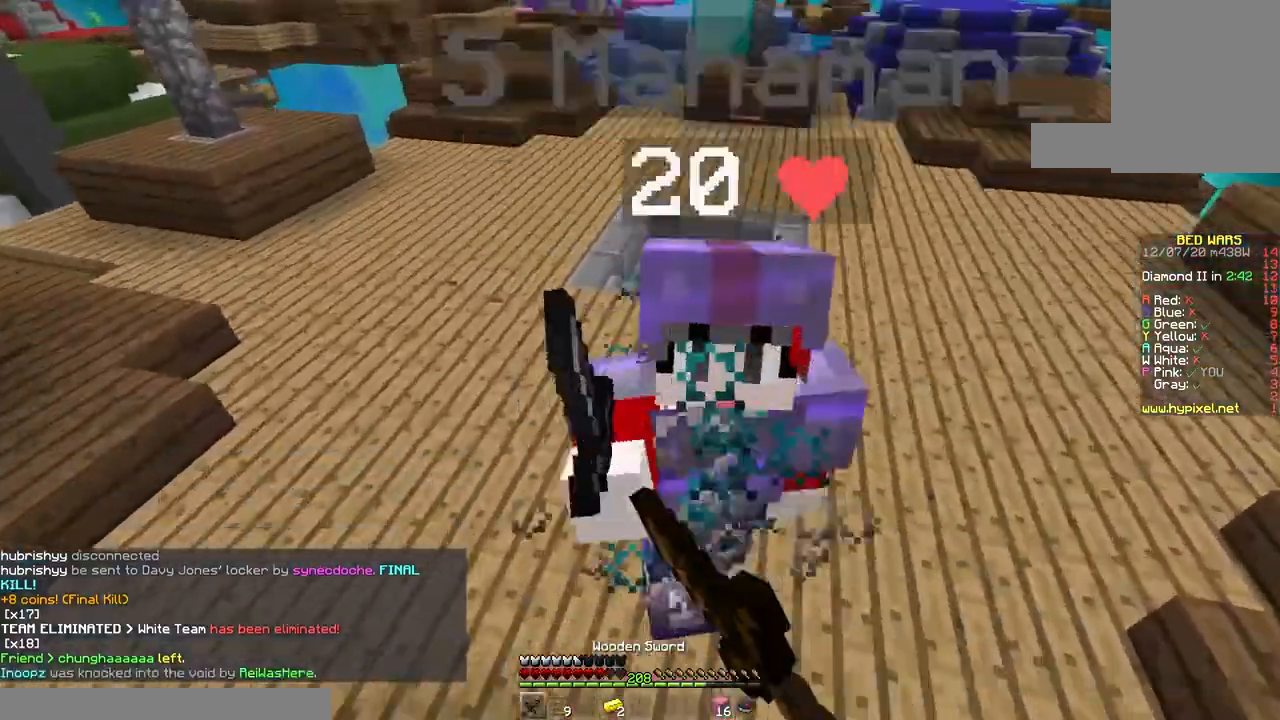
{"keys": ["w"], "mouse": ["left"], "events": [[83, "w", "up"], [267, "w", "down"]]}
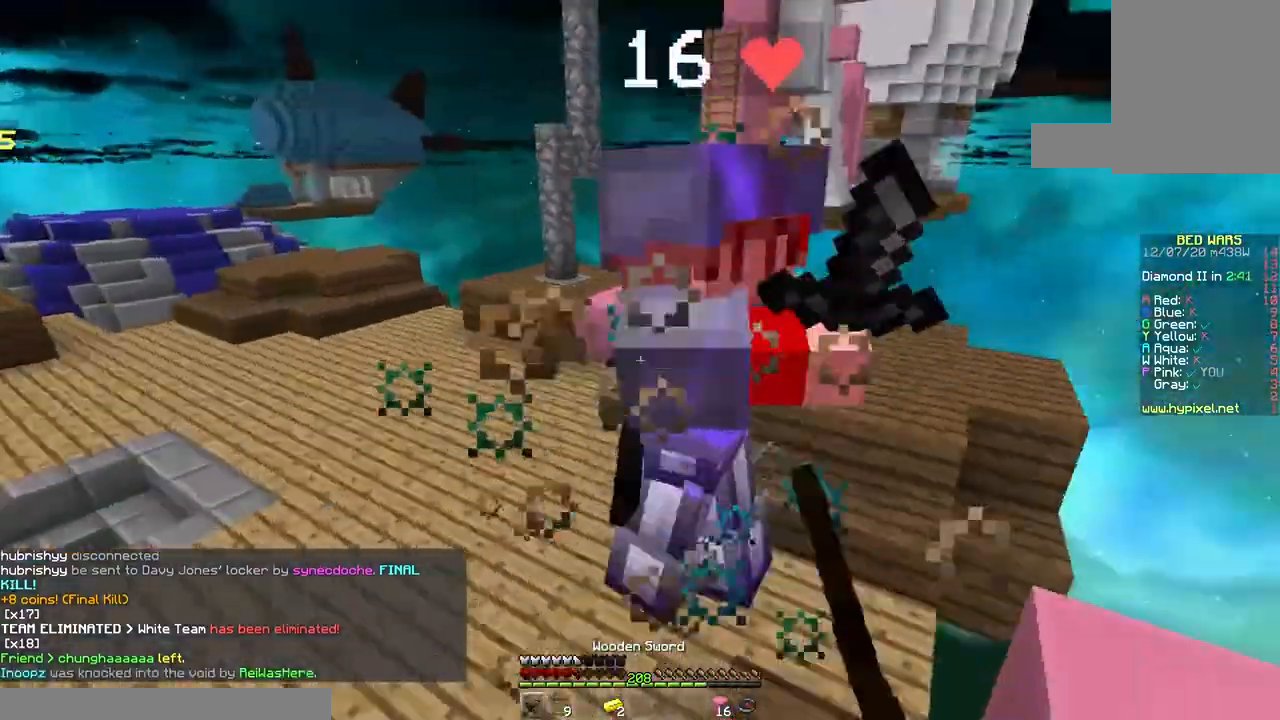
{"keys": ["w"], "mouse": ["left"], "events": [[283, "w", "up"], [350, "w", "down"]]}
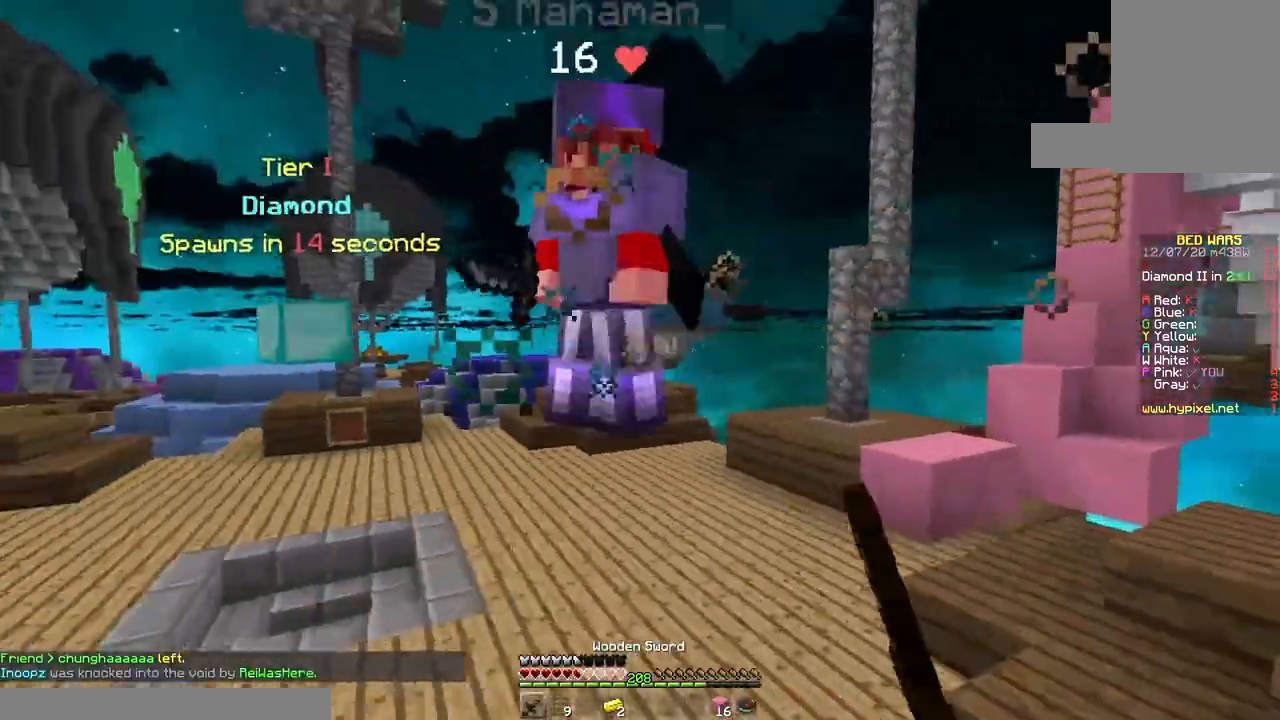
{"keys": ["space", "w"], "mouse": [], "events": [[383, "space", "down"], [450, "mouse_left", "up"]]}
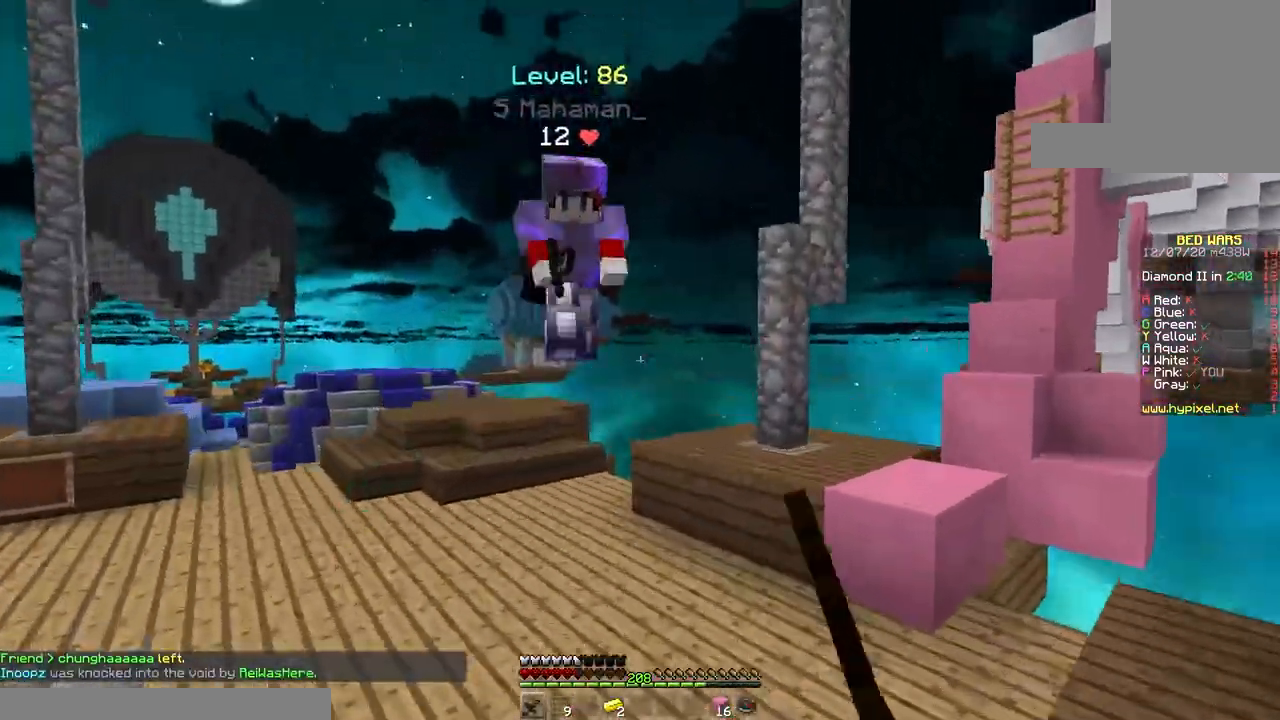
{"keys": ["w"], "mouse": ["left"], "events": [[33, "mouse_left", "down"], [117, "space", "up"], [217, "mouse_left", "up"], [250, "mouse_left", "down"]]}
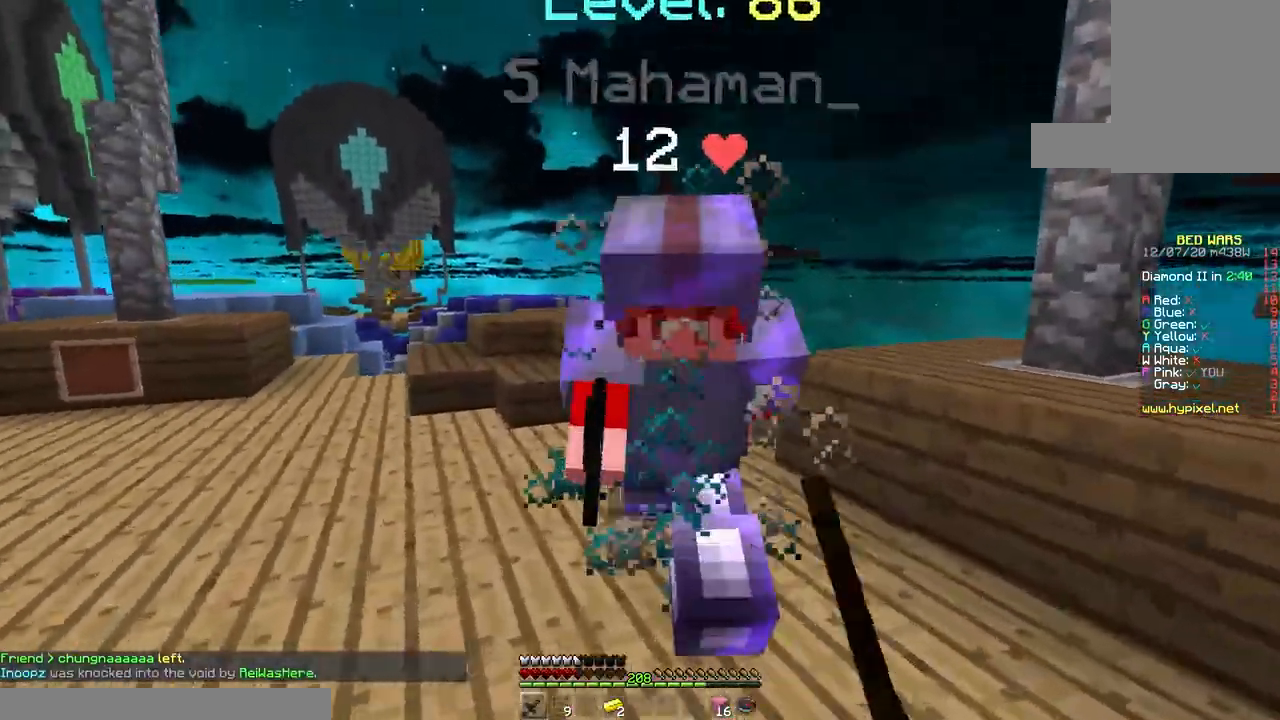
{"keys": ["w"], "mouse": ["left"], "events": []}
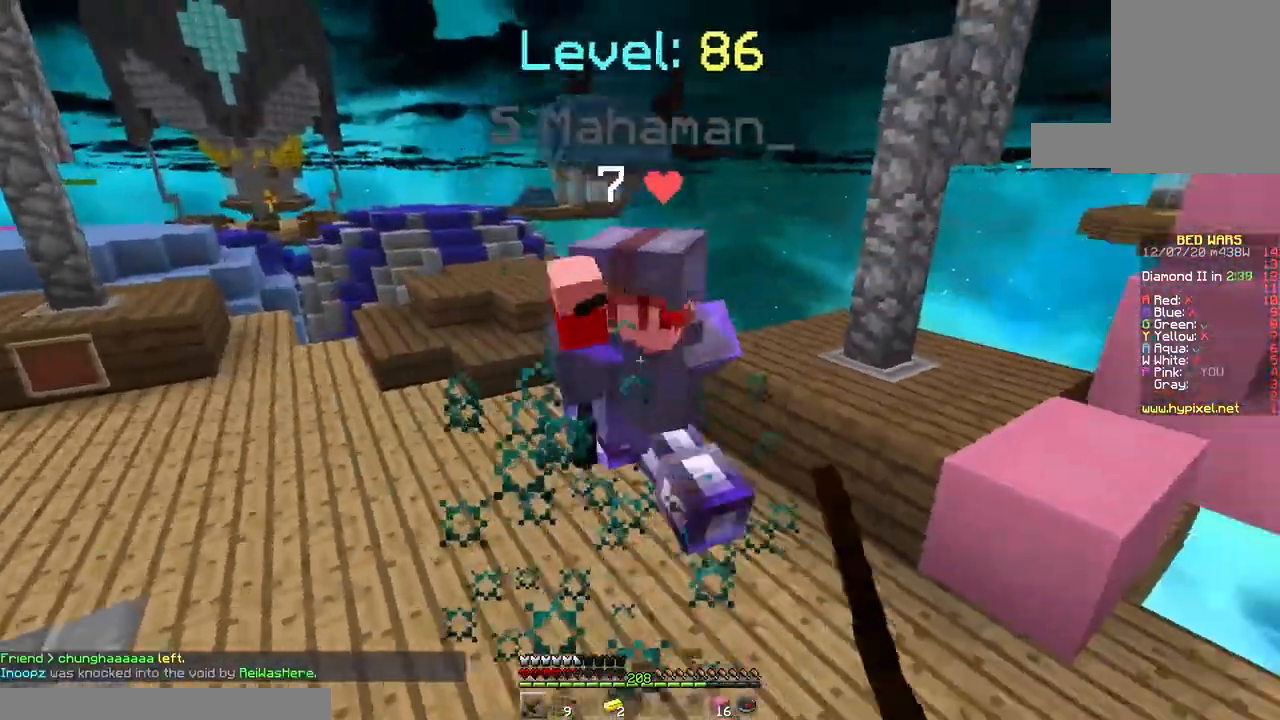
{"keys": ["w"], "mouse": ["left"], "events": []}
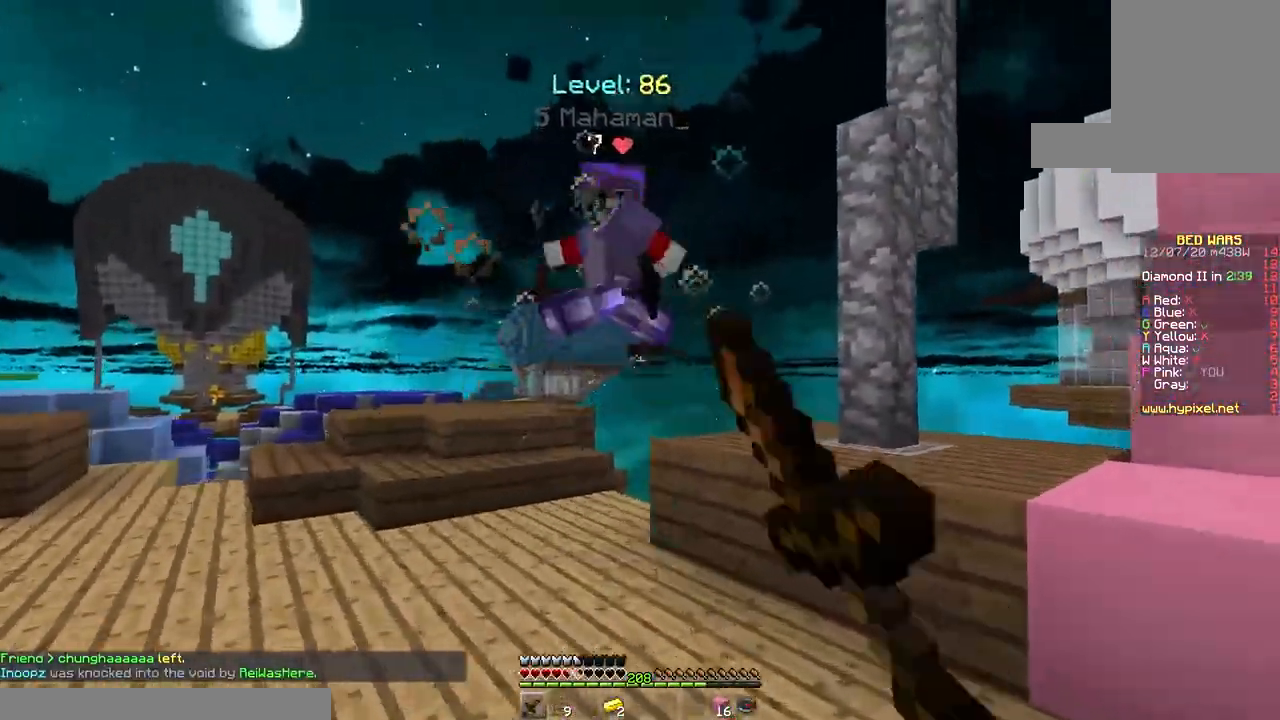
{"keys": ["w"], "mouse": ["left"], "events": [[100, "space", "down"], [450, "space", "up"]]}
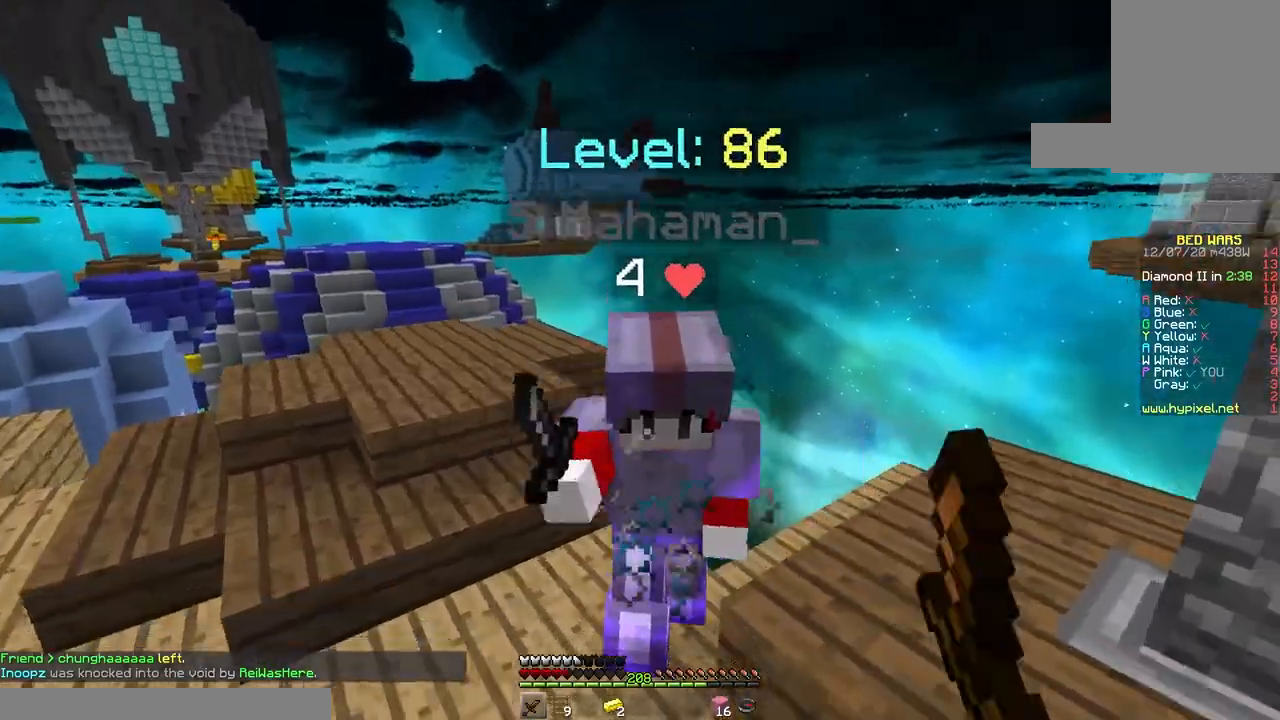
{"keys": ["w"], "mouse": ["left"], "events": [[50, "w", "up"], [267, "w", "down"]]}
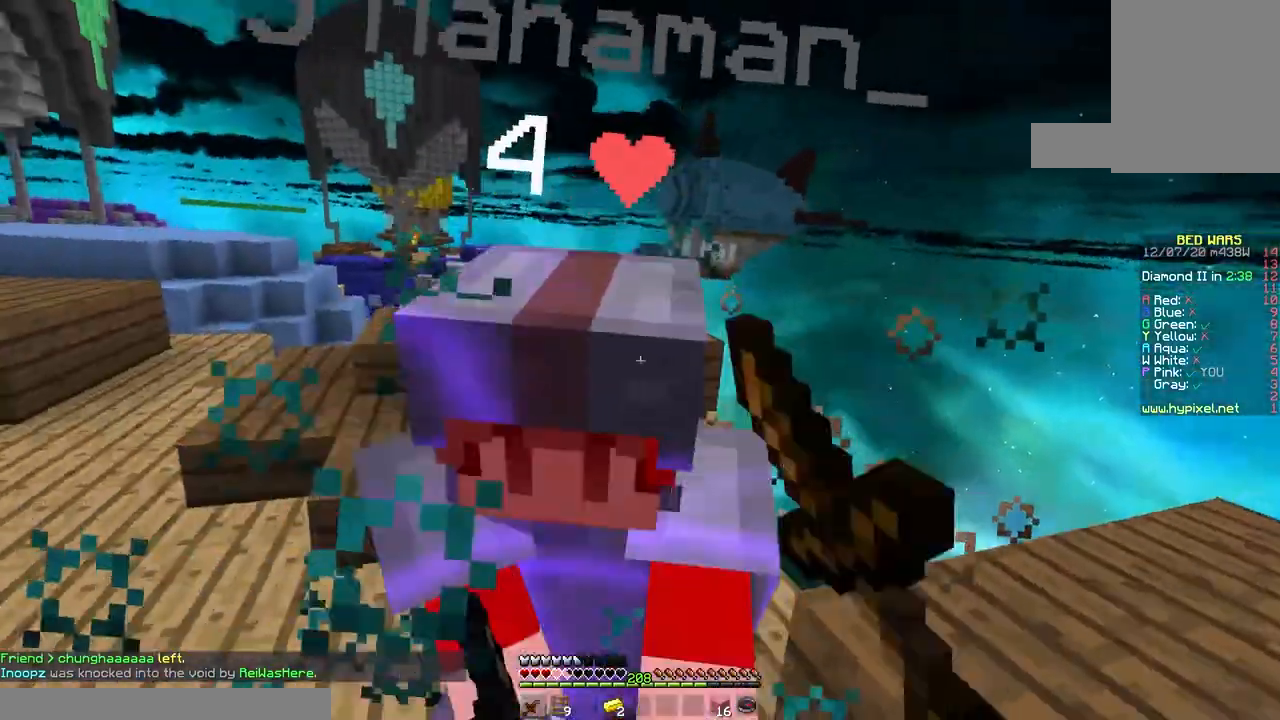
{"keys": ["w"], "mouse": [], "events": [[467, "mouse_left", "up"]]}
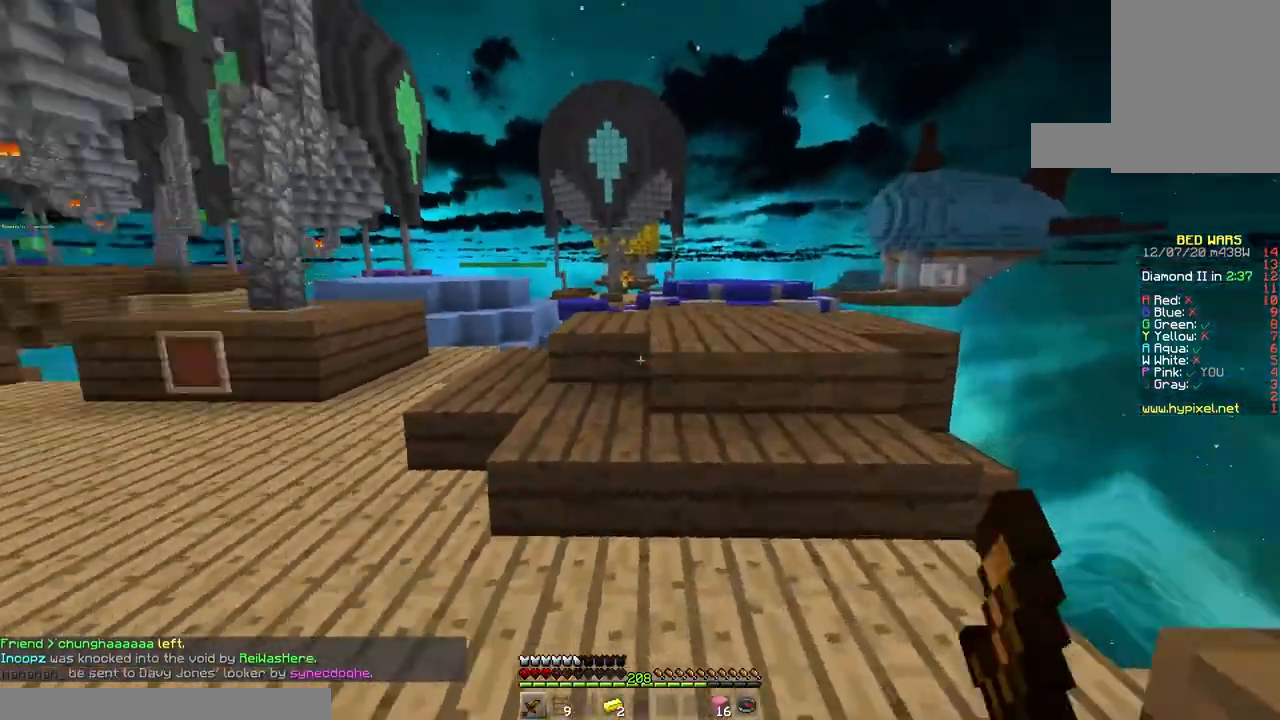
{"keys": ["a", "w"], "mouse": [], "events": [[217, "space", "down"], [417, "a", "down"], [467, "space", "up"]]}
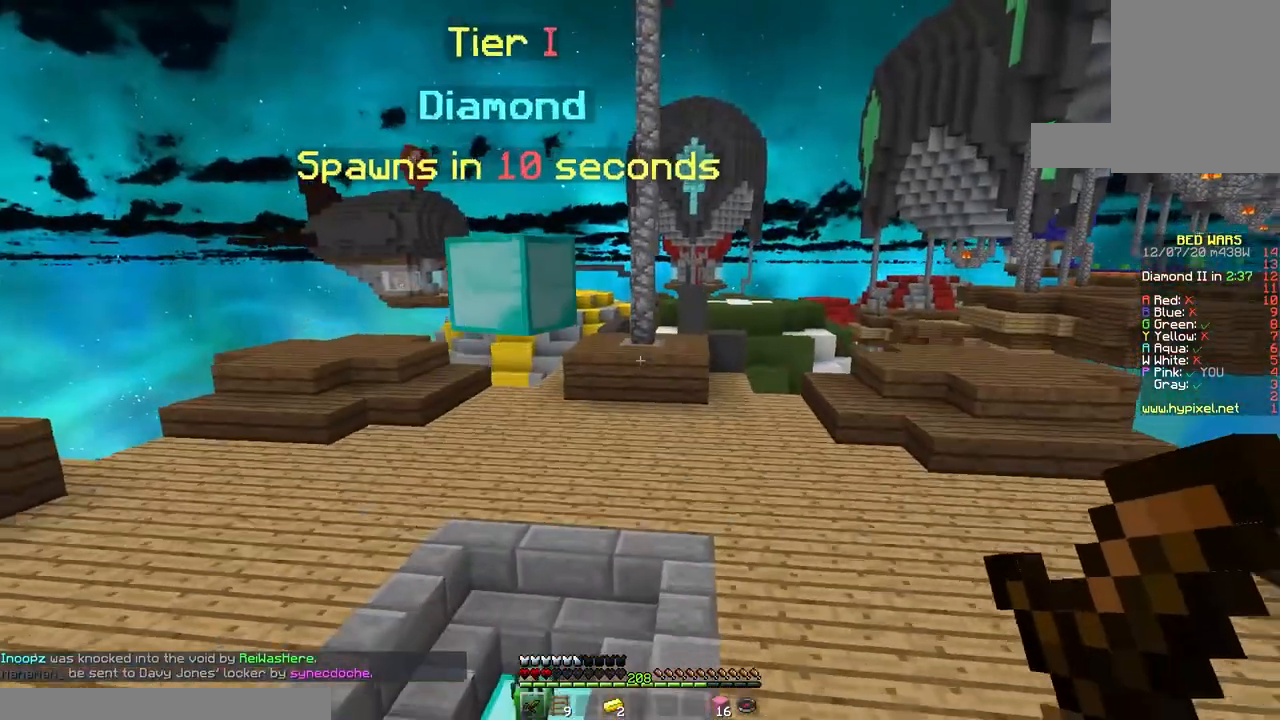
{"keys": ["w"], "mouse": [], "events": [[83, "a", "up"]]}
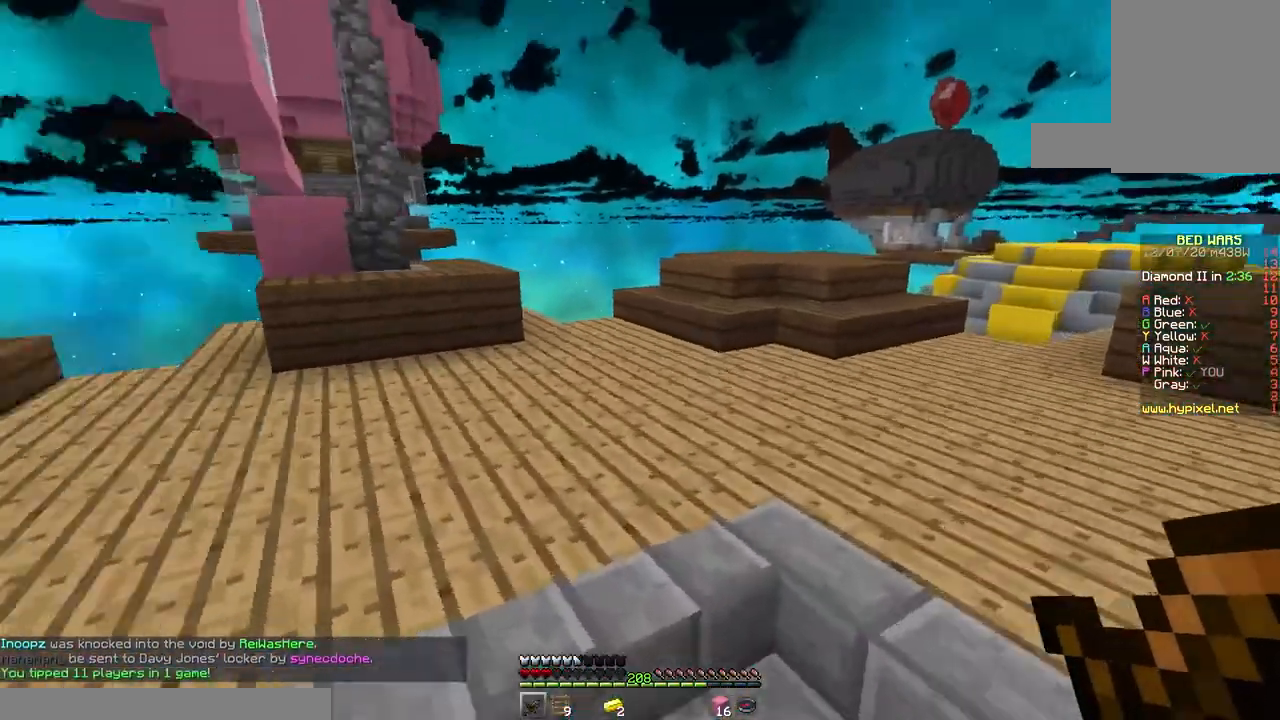
{"keys": ["w"], "mouse": [], "events": []}
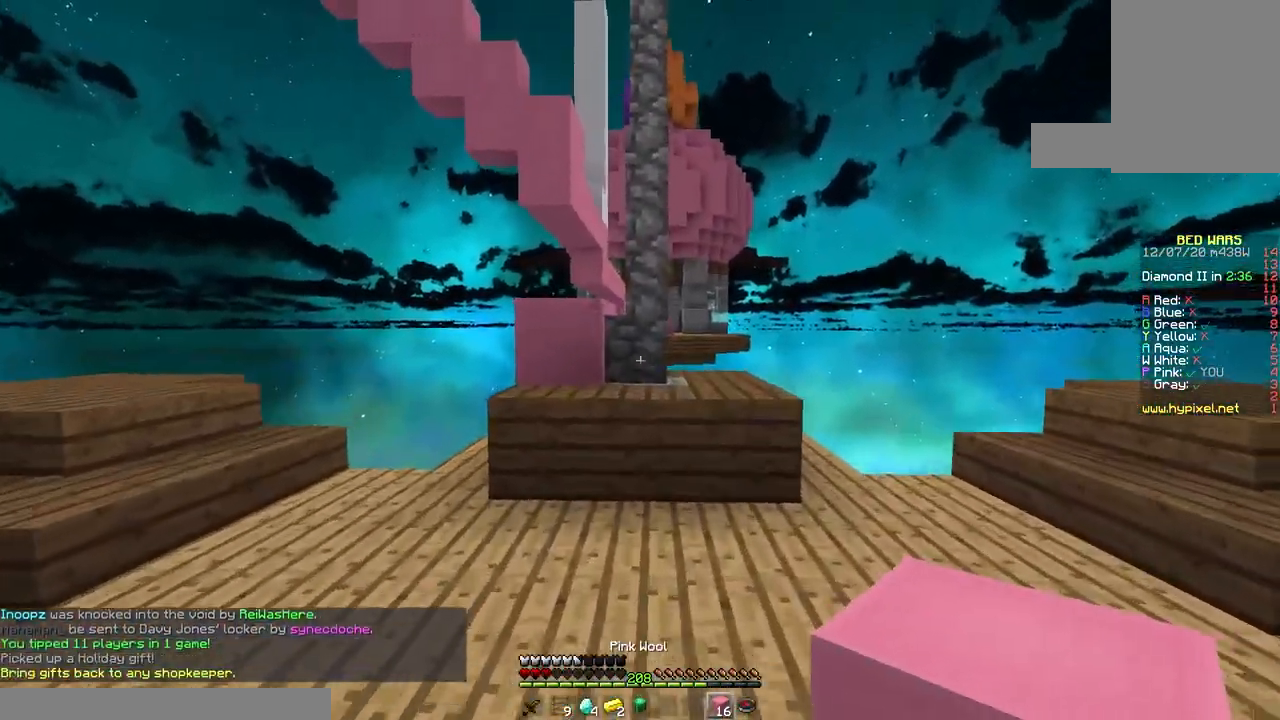
{"keys": ["a", "space", "w"], "mouse": [], "events": [[417, "space", "down"], [433, "a", "down"]]}
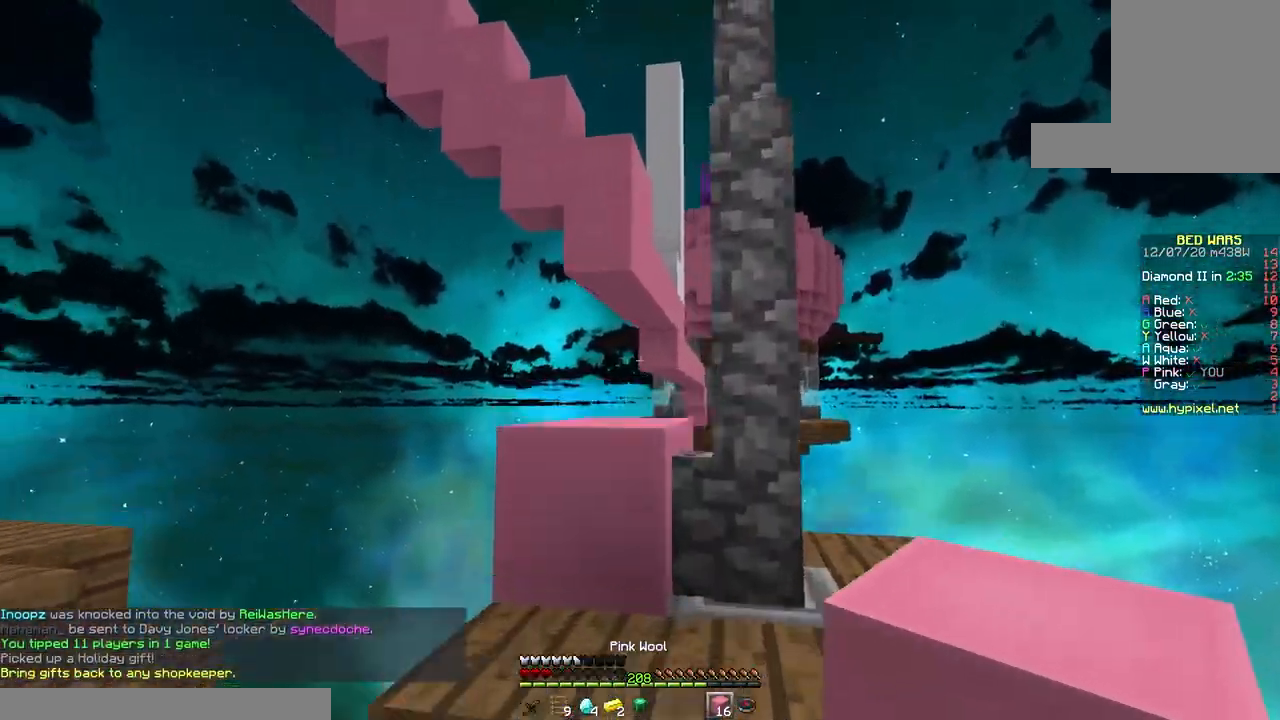
{"keys": ["w"], "mouse": [], "events": [[150, "space", "up"], [233, "a", "up"]]}
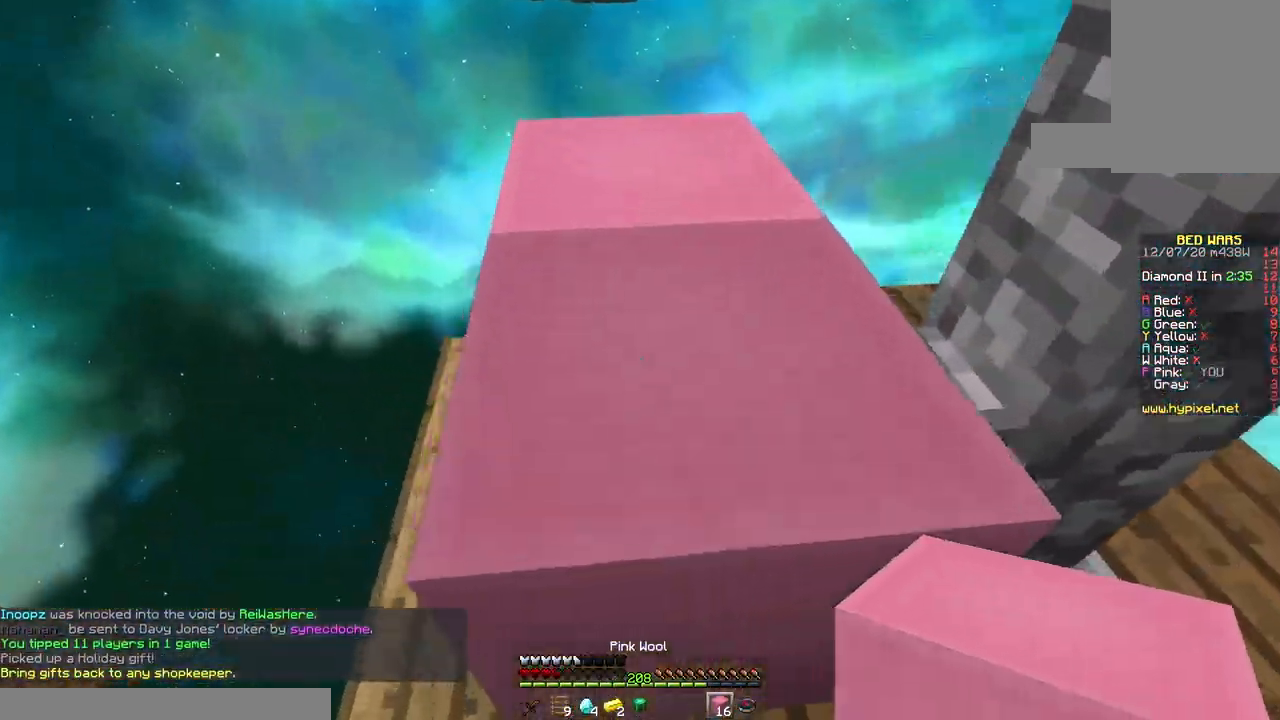
{"keys": ["w"], "mouse": [], "events": [[50, "space", "down"], [283, "space", "up"]]}
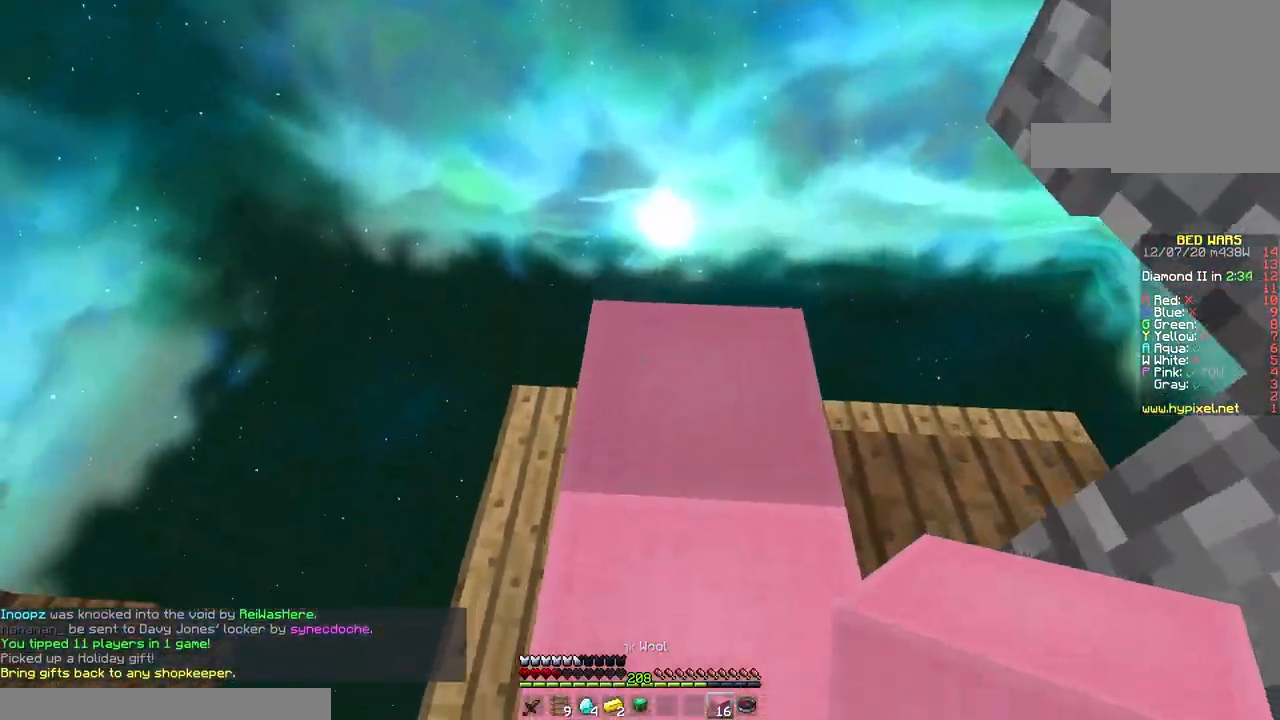
{"keys": ["d", "space"], "mouse": ["right"], "events": [[67, "space", "down"], [283, "d", "down"], [300, "w", "up"], [350, "space", "up"], [467, "mouse_right", "down"], [467, "space", "down"]]}
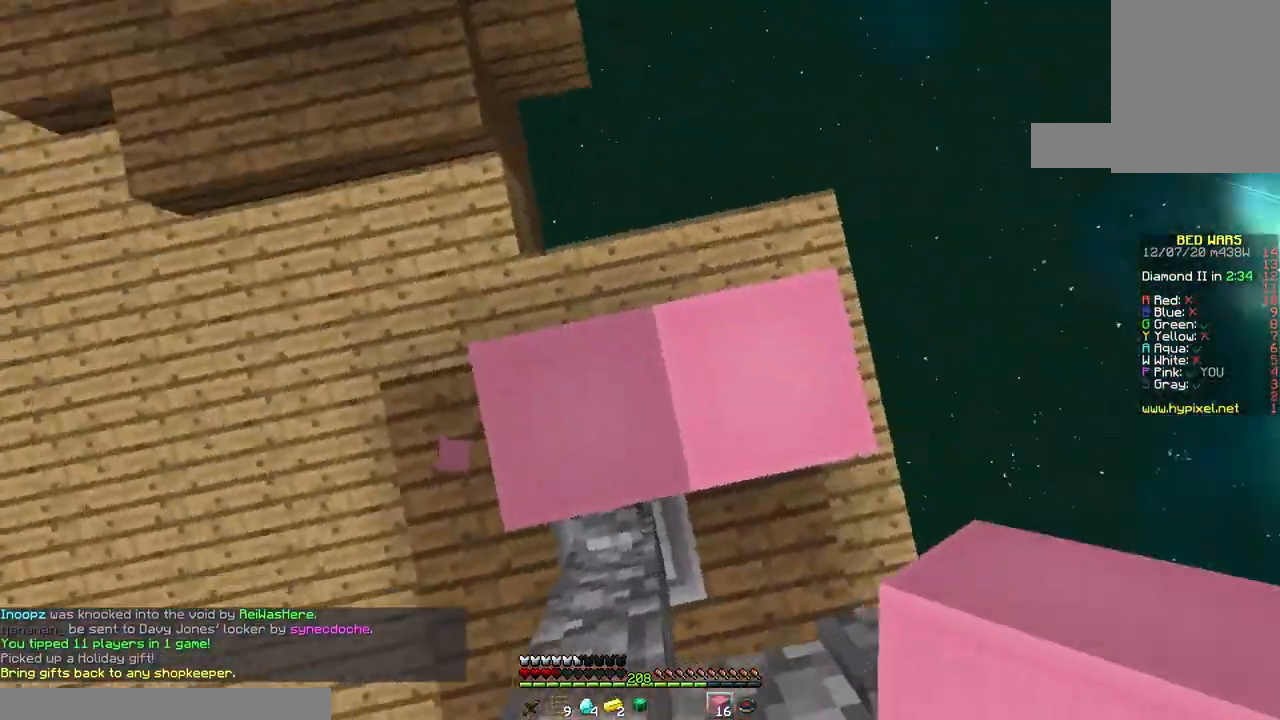
{"keys": ["s", "space"], "mouse": ["right"], "events": [[17, "d", "up"], [50, "mouse_right", "up"], [150, "mouse_right", "down"], [217, "space", "up"], [317, "space", "down"], [500, "s", "down"]]}
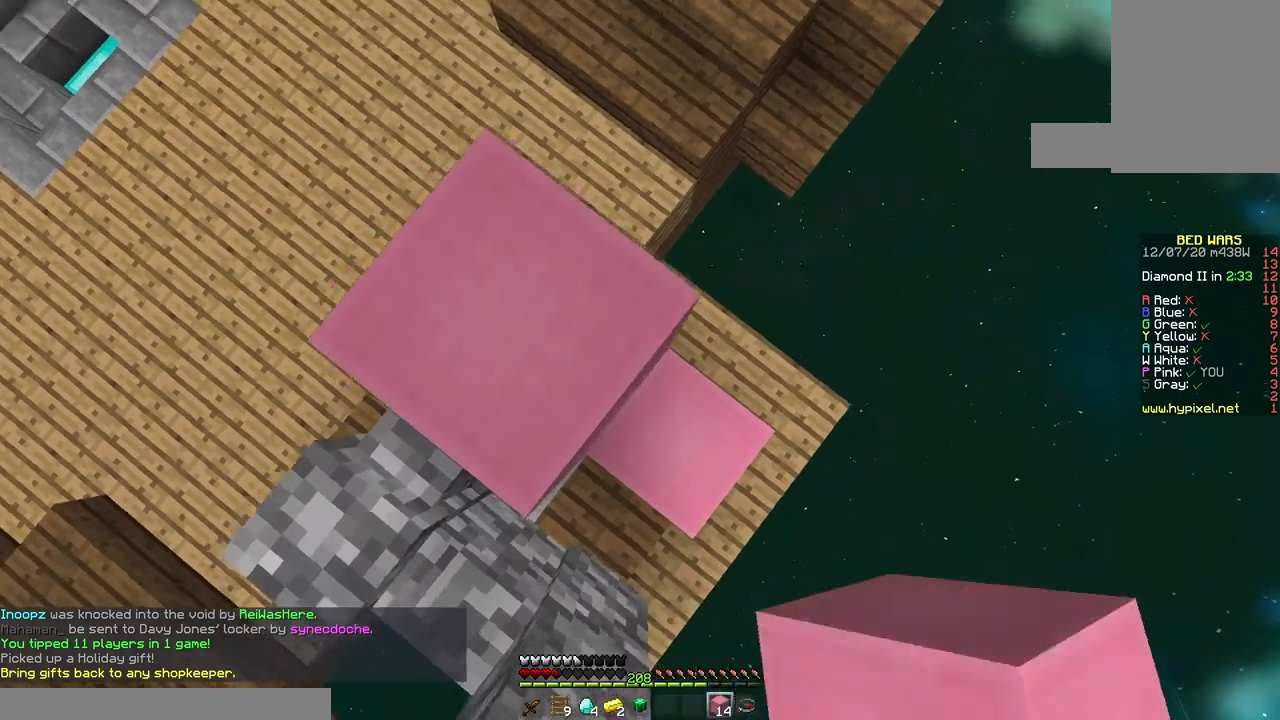
{"keys": ["s", "space"], "mouse": ["right"], "events": [[50, "d", "down"], [67, "space", "up"], [367, "space", "down"], [483, "d", "up"]]}
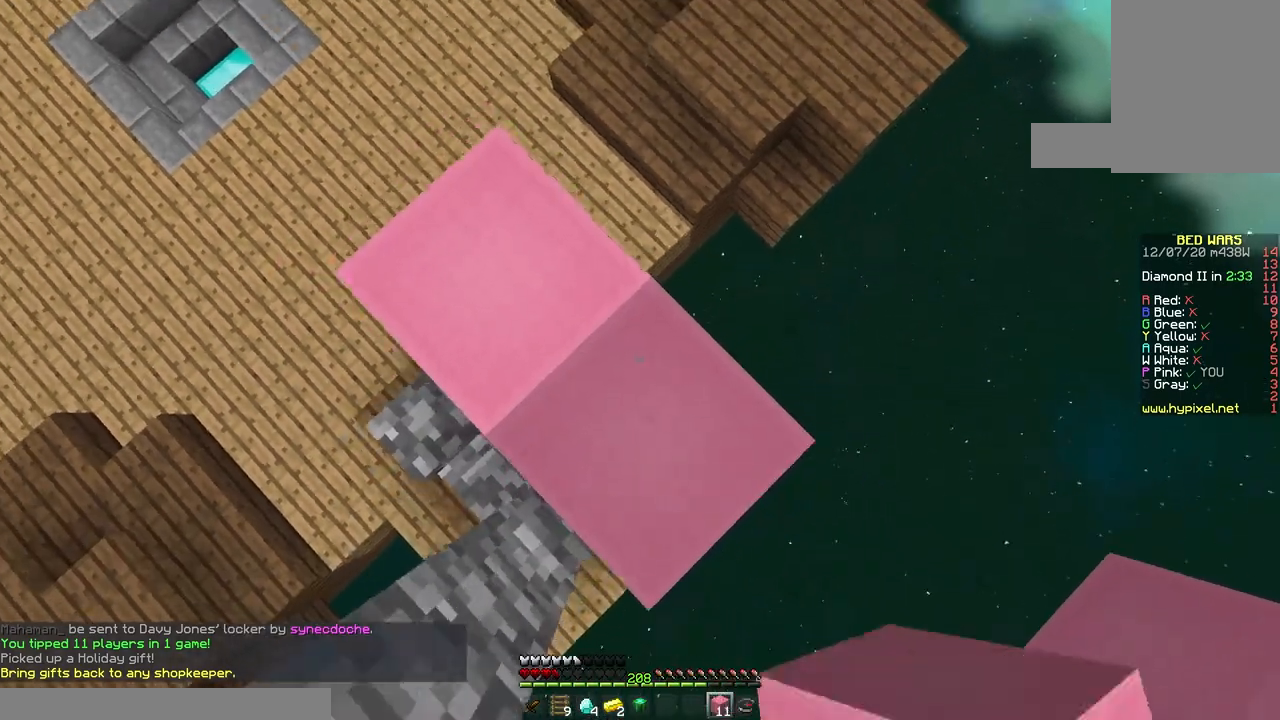
{"keys": ["space", "w"], "mouse": ["right"], "events": [[100, "mouse_right", "up"], [100, "s", "up"], [100, "space", "up"], [100, "w", "down"], [350, "space", "down"], [450, "mouse_right", "down"]]}
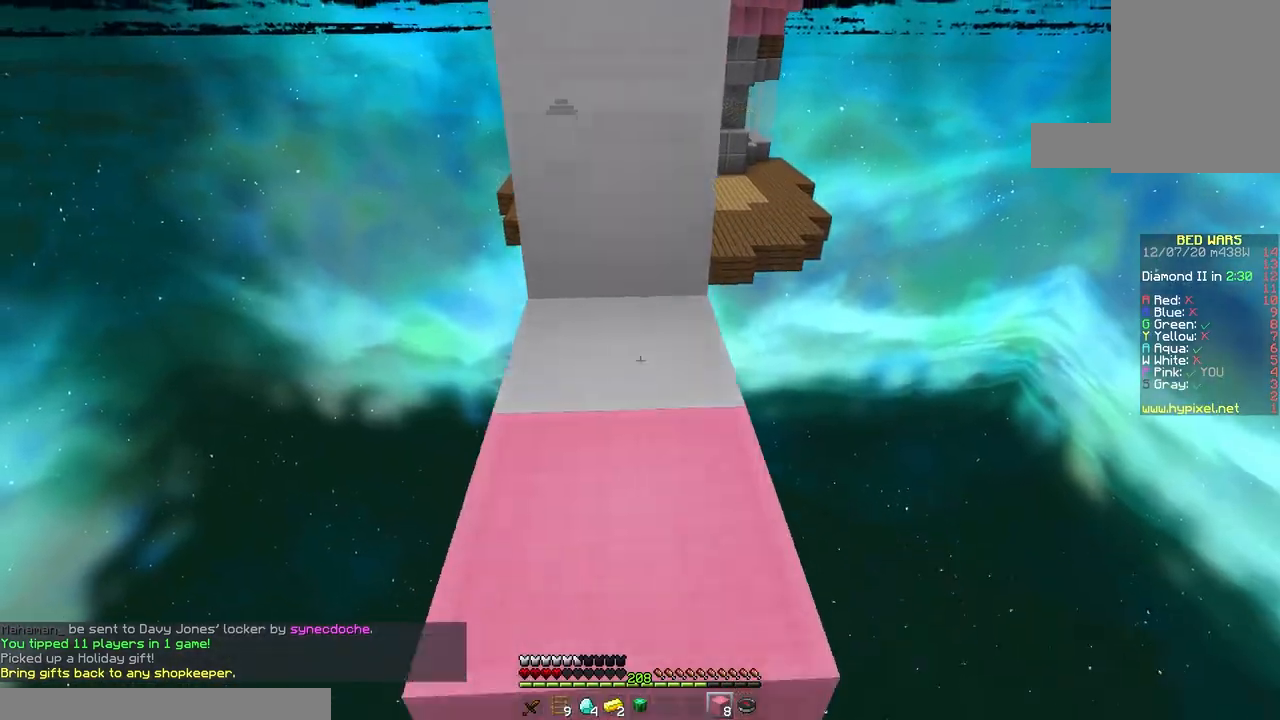
{"keys": ["d", "w"], "mouse": [], "events": [[83, "mouse_right", "up"], [150, "space", "up"], [333, "d", "down"], [433, "d", "up"], [500, "d", "down"]]}
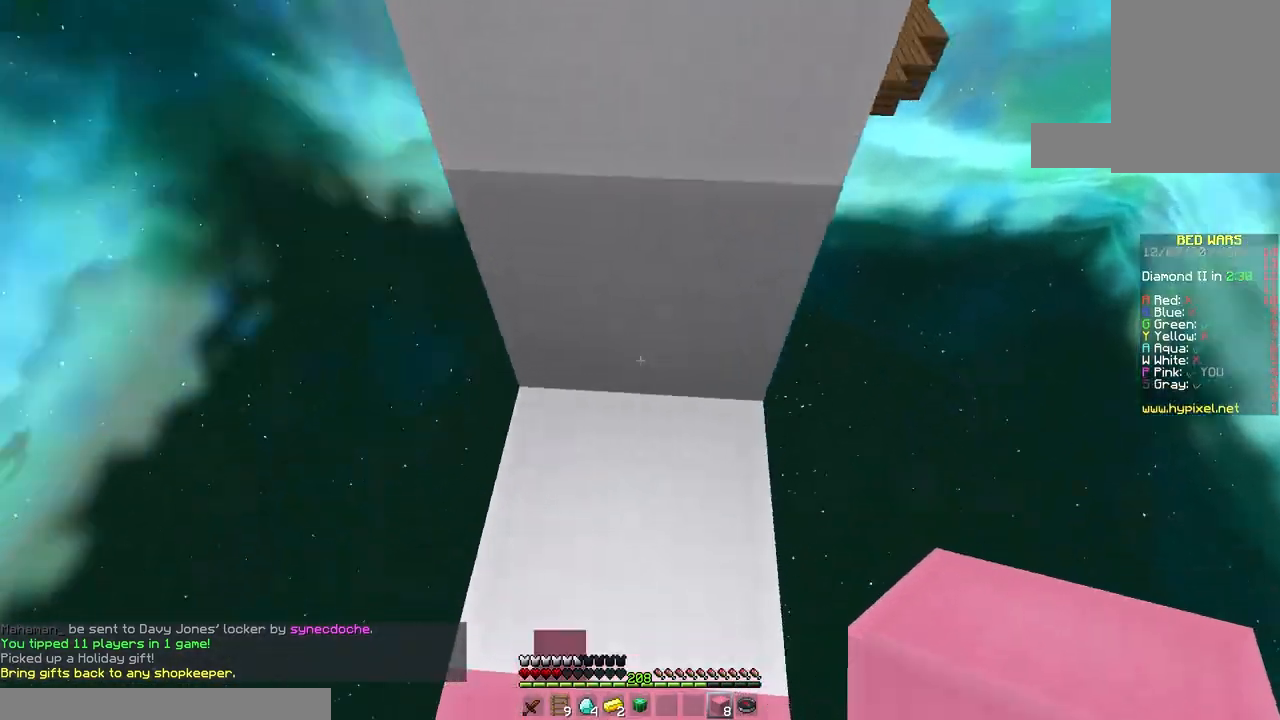
{"keys": ["s"], "mouse": ["right"], "events": [[117, "w", "up"], [200, "s", "down"], [333, "d", "up"], [367, "mouse_right", "down"]]}
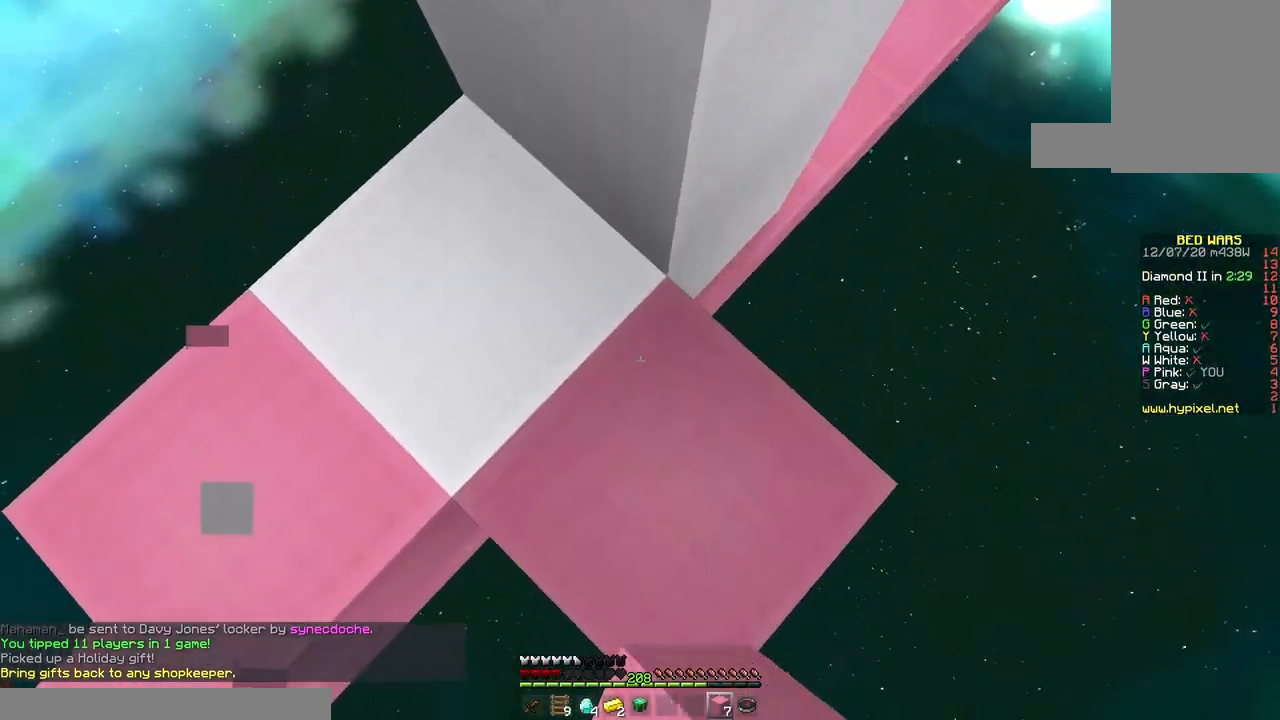
{"keys": ["w"], "mouse": [], "events": [[33, "d", "down"], [100, "mouse_right", "up"], [367, "d", "up"], [367, "s", "up"], [450, "w", "down"]]}
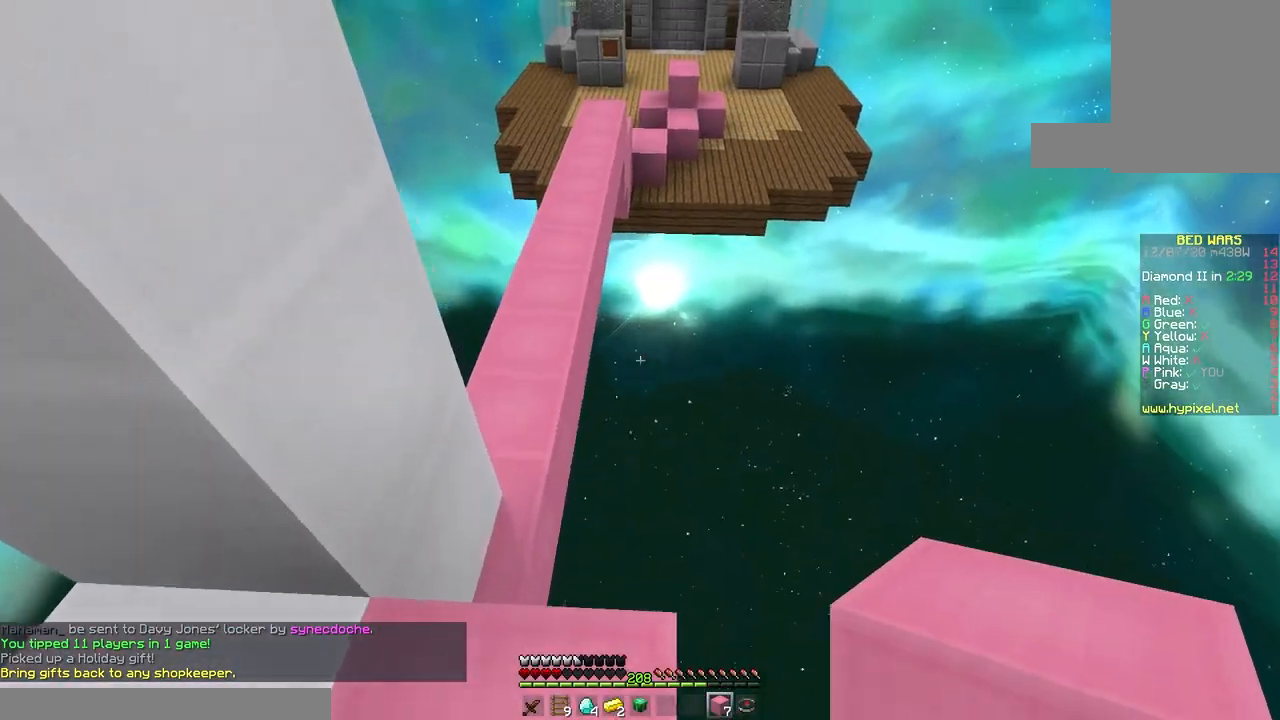
{"keys": ["a", "space", "w"], "mouse": [], "events": [[50, "space", "down"], [283, "a", "down"]]}
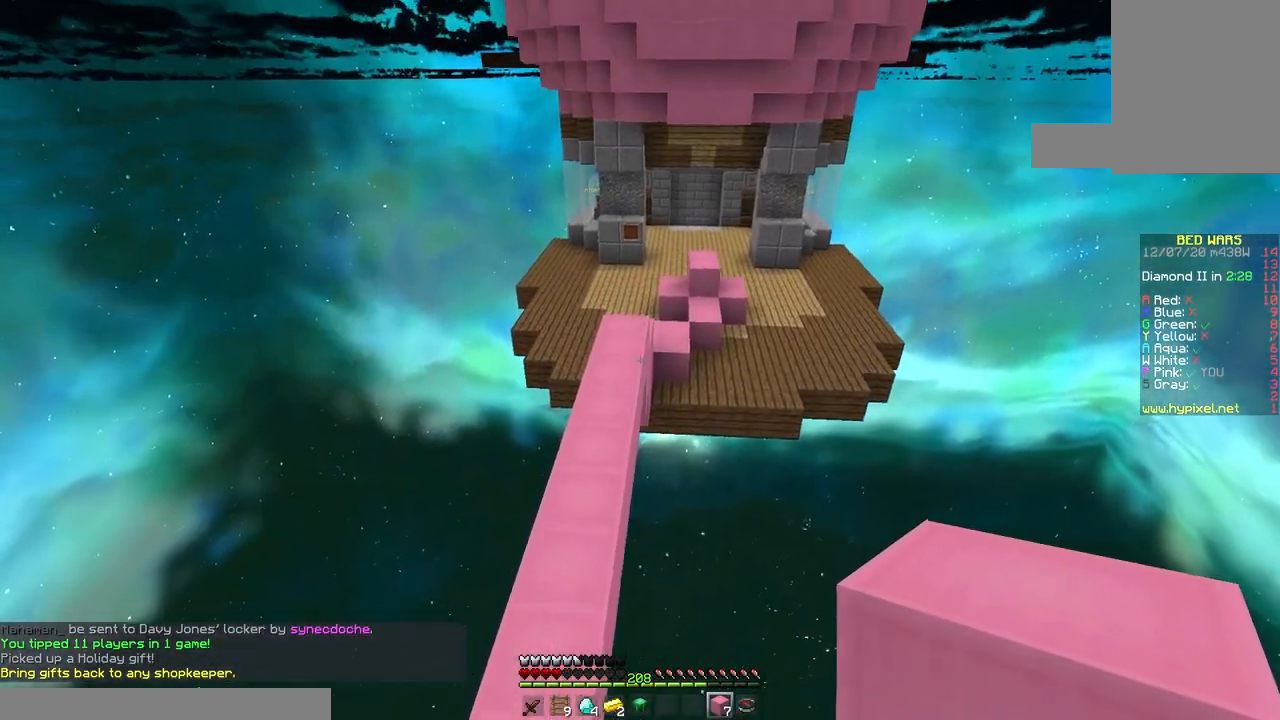
{"keys": ["space", "w"], "mouse": [], "events": [[250, "a", "up"]]}
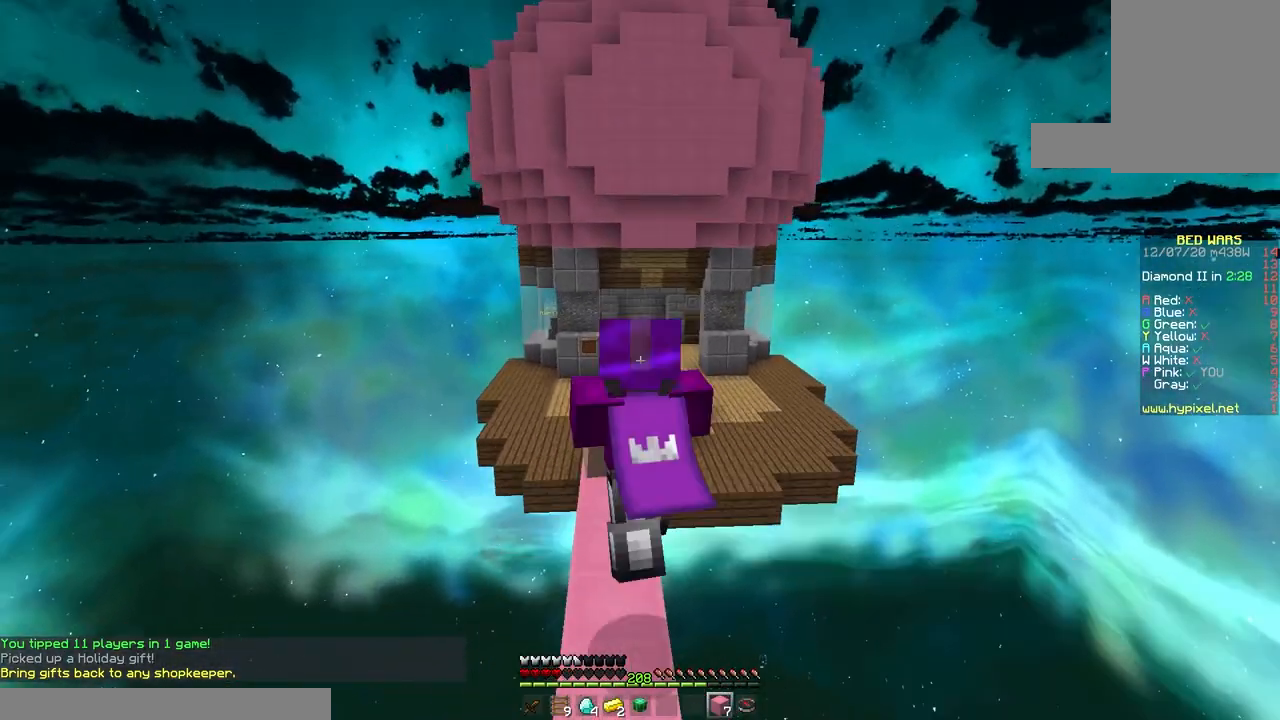
{"keys": ["space", "w"], "mouse": [], "events": []}
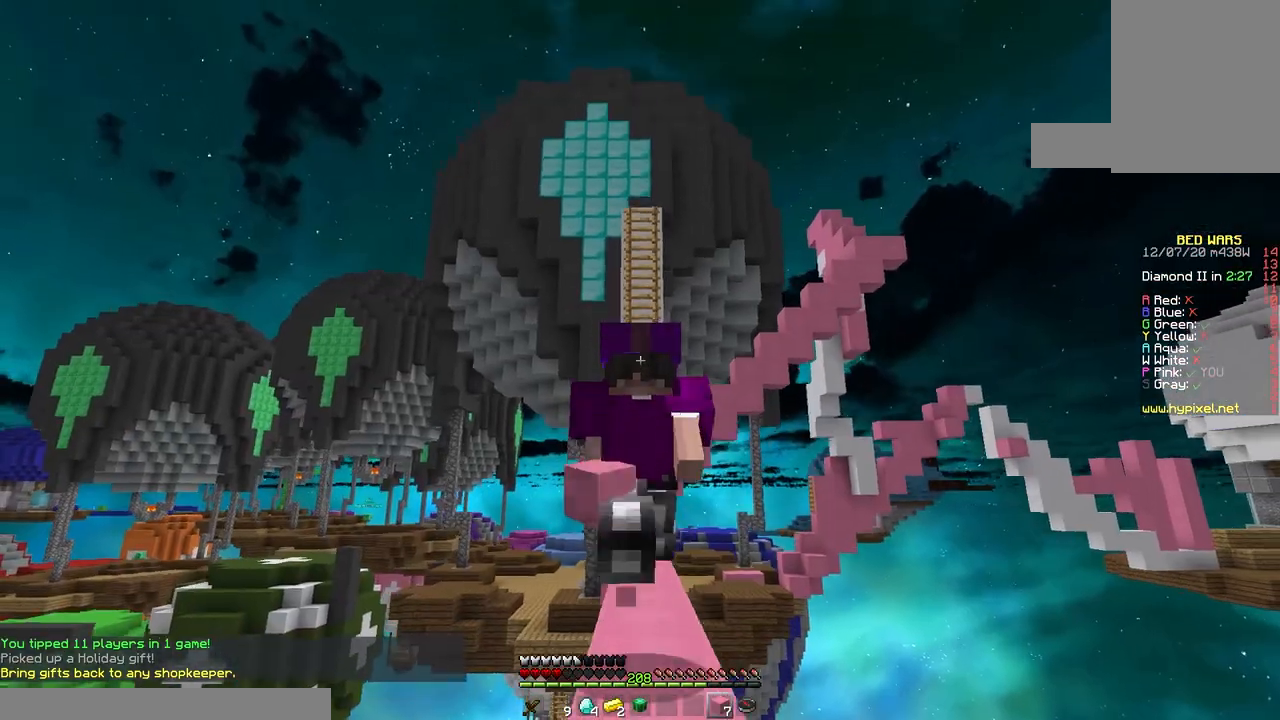
{"keys": ["space", "w"], "mouse": [], "events": []}